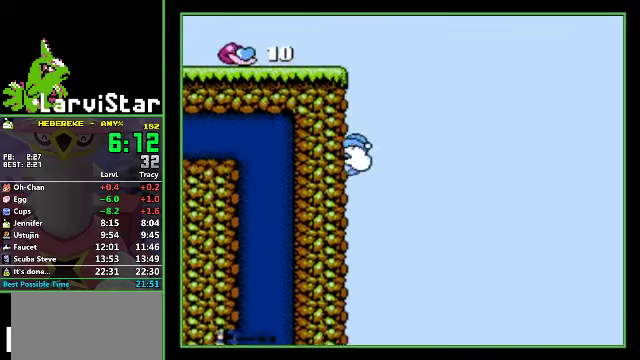
Gameplay with a controller (Nintendo layout); each line is a JSON object with the inputs held at the frame after it. "events" lists button and stick changes between this image and that frame as [ms after this image, input, new state], when the widget could be followed in between. Not read: L3 R3.
{"buttons": ["A", "DPAD_LEFT"], "events": [[34, "A", "down"], [200, "A", "up"], [500, "A", "down"]]}
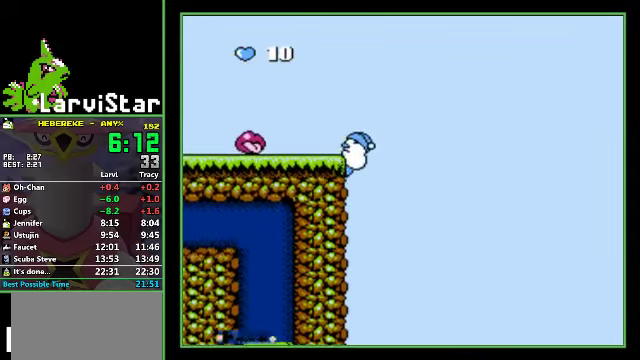
{"buttons": ["DPAD_LEFT"], "events": [[67, "A", "up"], [234, "A", "down"], [334, "A", "up"]]}
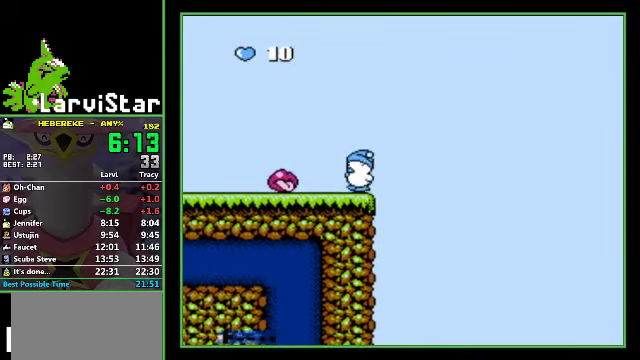
{"buttons": ["DPAD_DOWN", "DPAD_LEFT"], "events": [[34, "A", "down"], [167, "DPAD_DOWN", "down"], [434, "A", "up"]]}
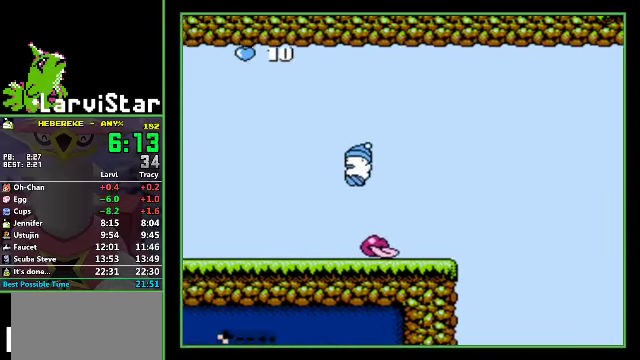
{"buttons": ["DPAD_LEFT"], "events": [[167, "DPAD_DOWN", "up"]]}
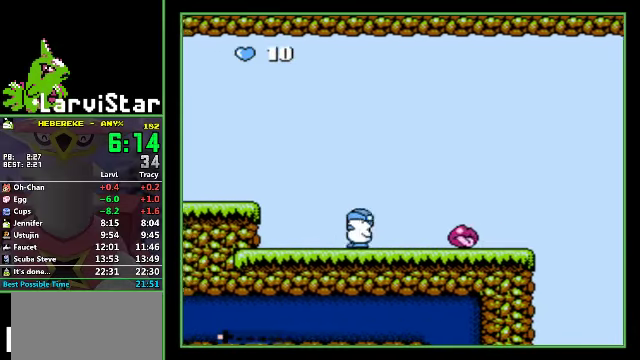
{"buttons": ["DPAD_LEFT"], "events": [[134, "A", "down"], [367, "A", "up"]]}
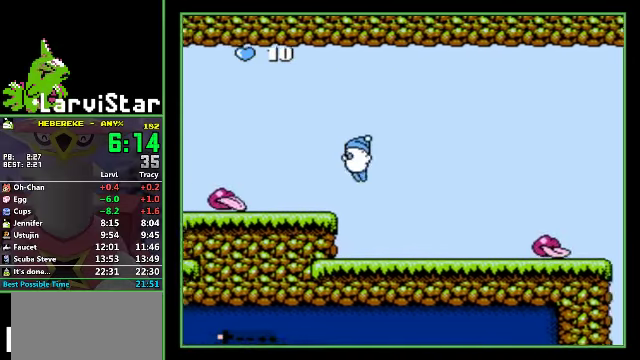
{"buttons": ["A", "DPAD_LEFT"], "events": [[367, "A", "down"]]}
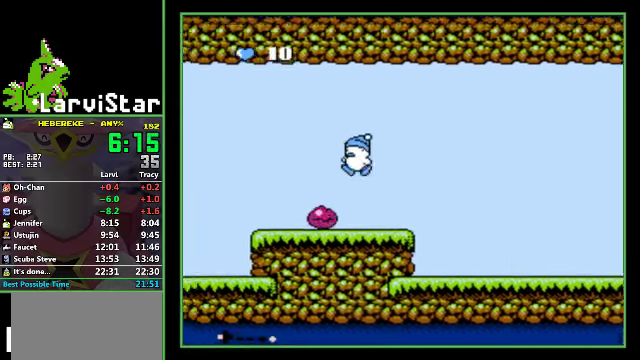
{"buttons": ["DPAD_LEFT"], "events": [[334, "A", "up"]]}
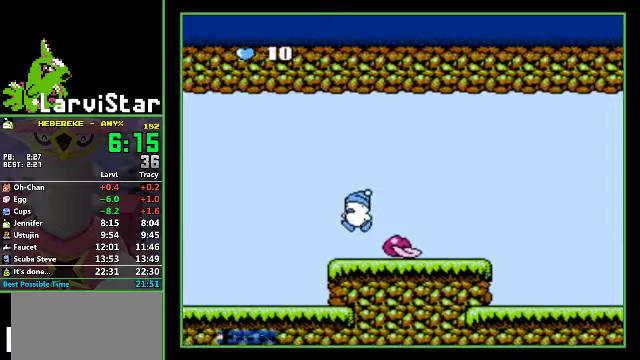
{"buttons": ["DPAD_LEFT"], "events": []}
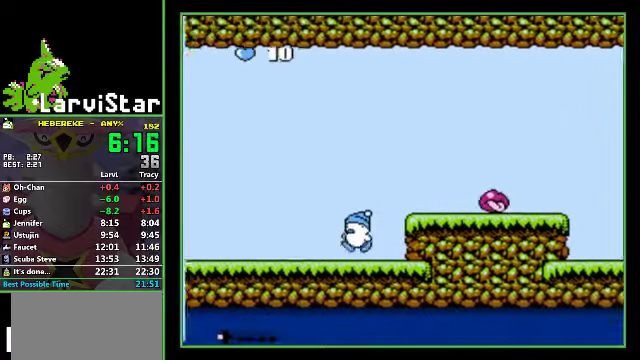
{"buttons": ["DPAD_LEFT"], "events": []}
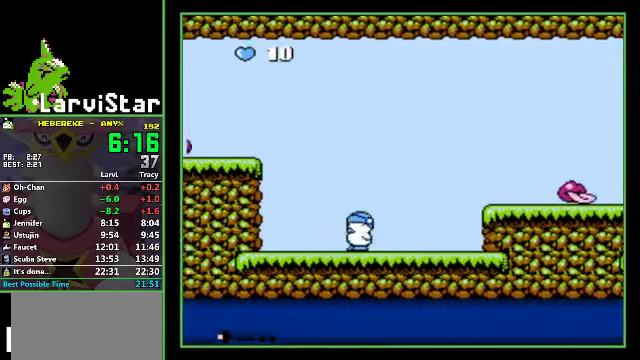
{"buttons": ["A", "DPAD_LEFT"], "events": [[133, "A", "down"]]}
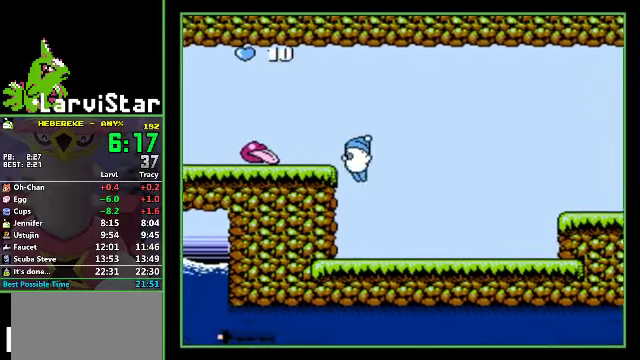
{"buttons": ["A", "DPAD_LEFT"], "events": [[33, "A", "up"], [167, "A", "down"], [367, "A", "up"], [433, "A", "down"]]}
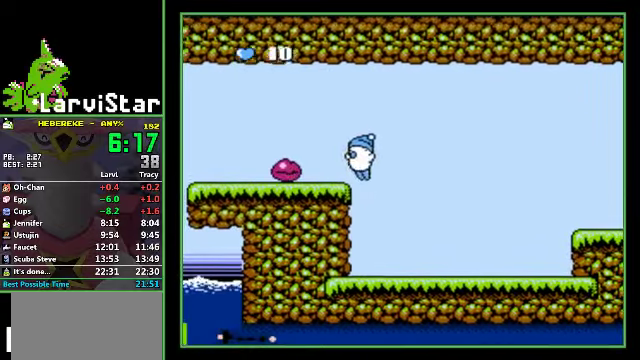
{"buttons": ["DPAD_LEFT"], "events": [[33, "A", "up"], [167, "A", "down"], [267, "A", "up"], [333, "A", "down"], [433, "A", "up"]]}
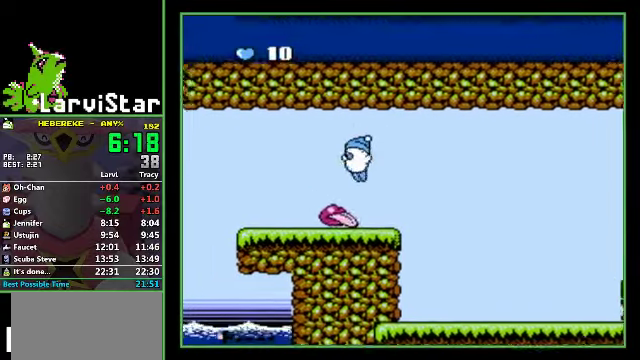
{"buttons": ["DPAD_LEFT"], "events": [[67, "DPAD_DOWN", "down"], [433, "DPAD_DOWN", "up"]]}
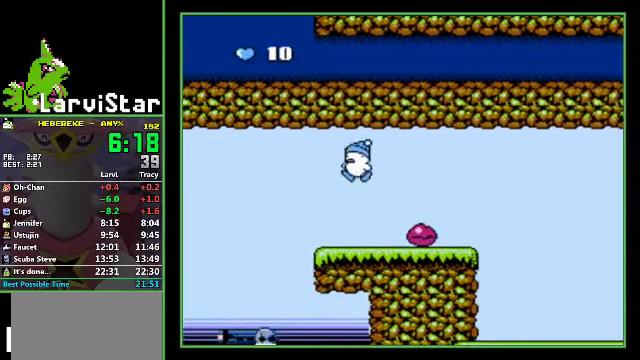
{"buttons": ["A", "DPAD_LEFT"], "events": [[400, "A", "down"]]}
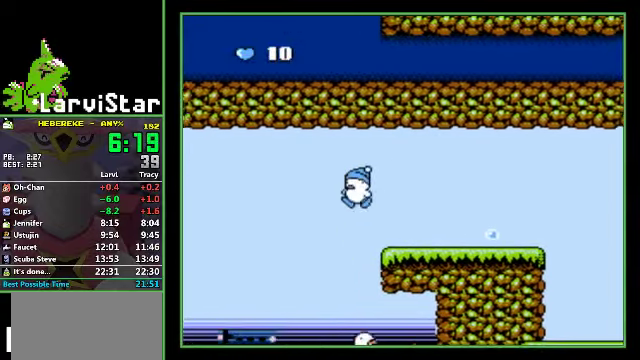
{"buttons": ["A", "DPAD_LEFT"], "events": []}
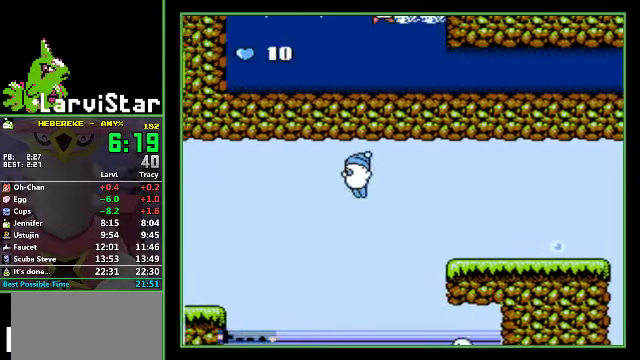
{"buttons": [], "events": [[100, "A", "up"], [233, "DPAD_LEFT", "up"]]}
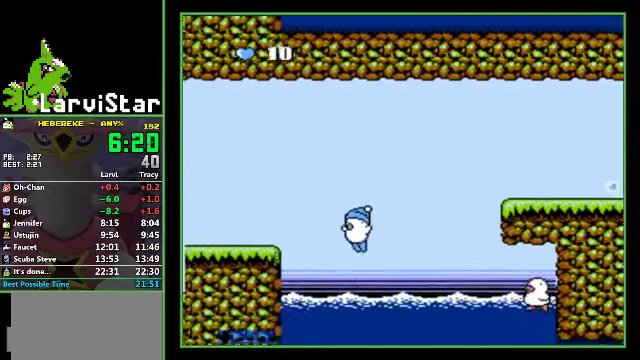
{"buttons": ["DPAD_RIGHT", "SELECT"], "events": [[200, "SELECT", "down"], [300, "SELECT", "up"], [467, "DPAD_RIGHT", "down"], [500, "SELECT", "down"]]}
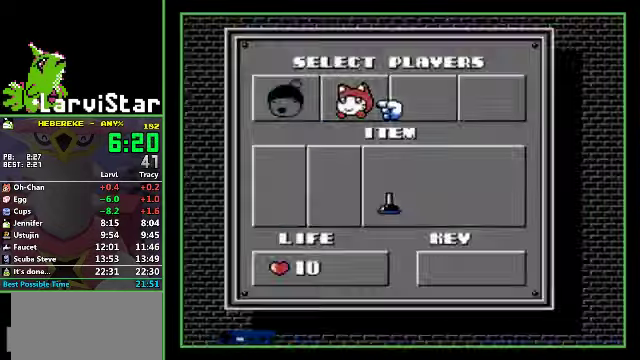
{"buttons": [], "events": [[33, "DPAD_RIGHT", "up"], [67, "SELECT", "up"]]}
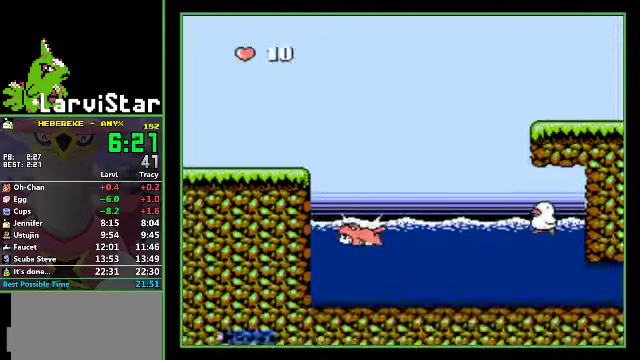
{"buttons": ["A"], "events": [[33, "DPAD_LEFT", "down"], [166, "A", "down"], [266, "SELECT", "down"], [366, "SELECT", "up"], [400, "DPAD_LEFT", "up"]]}
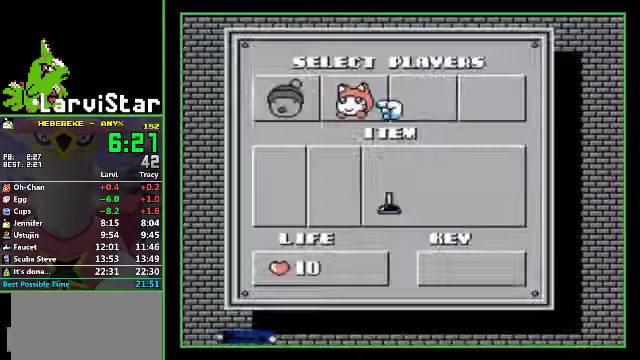
{"buttons": ["A", "DPAD_LEFT"], "events": [[33, "DPAD_LEFT", "down"], [66, "SELECT", "down"], [166, "SELECT", "up"]]}
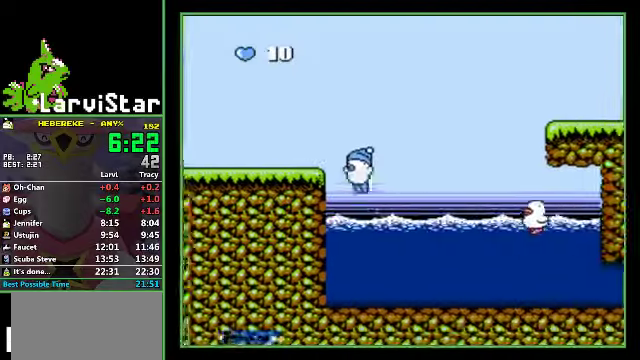
{"buttons": ["DPAD_LEFT"], "events": [[300, "A", "up"]]}
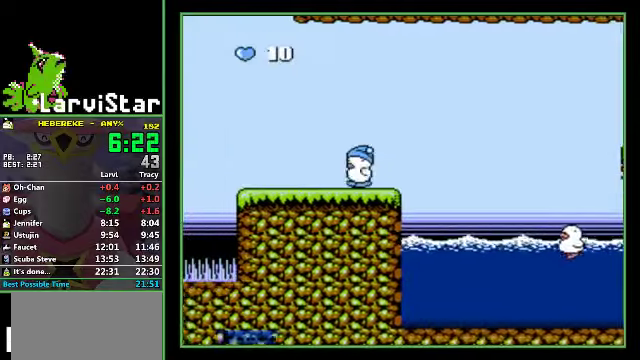
{"buttons": ["DPAD_LEFT"], "events": []}
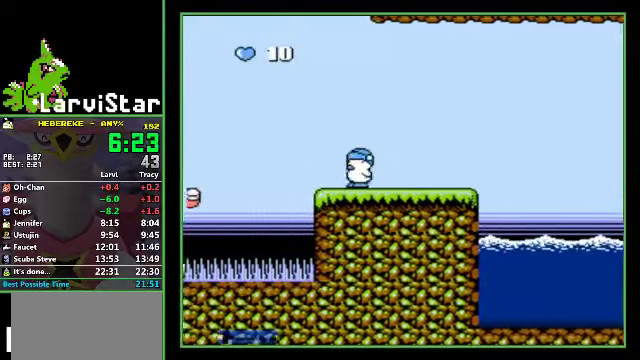
{"buttons": ["A", "DPAD_LEFT"], "events": [[200, "A", "down"]]}
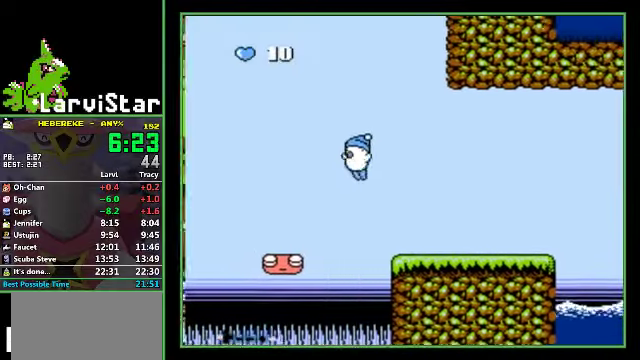
{"buttons": ["DPAD_LEFT"], "events": [[500, "A", "up"]]}
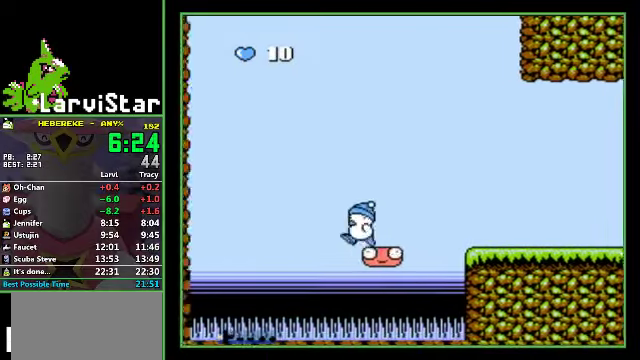
{"buttons": ["DPAD_LEFT"], "events": []}